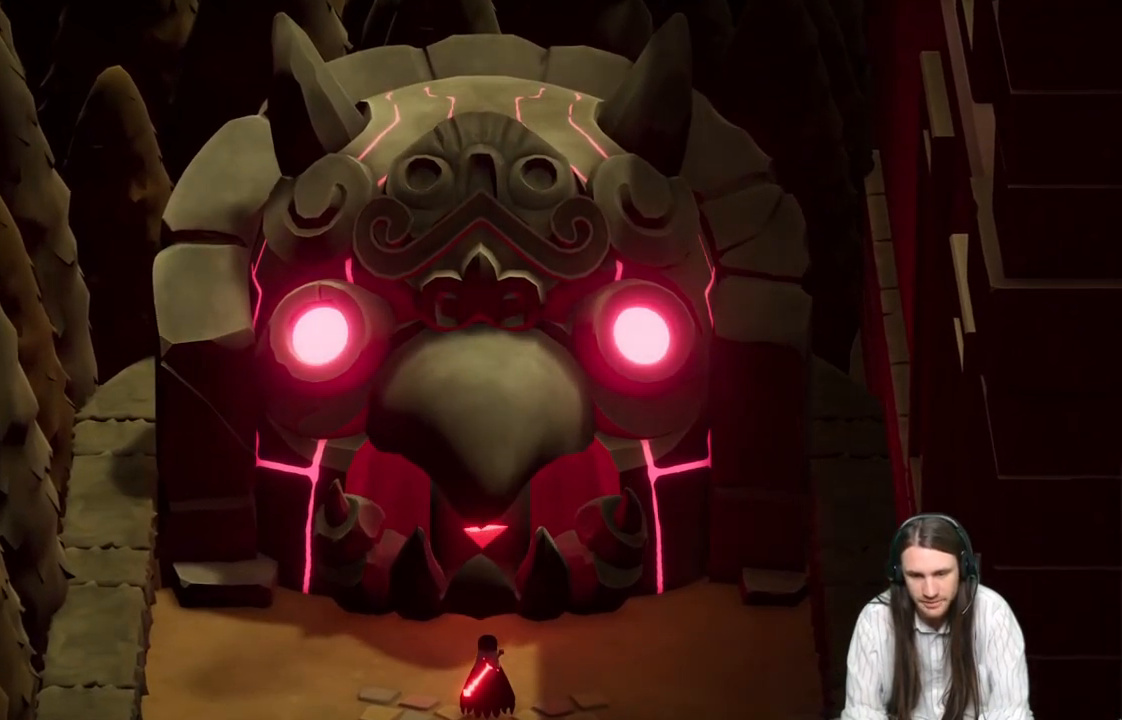
Gameplay with a controller (Xbox layout); each line is a JSON object with the inputs held at the frame after it. "events" lists button and stick changes between this image and that frame as [ms after this image, input, new state], when the widget could be followed in between.
{"buttons": [], "left_stick": "center", "right_stick": "center", "events": [[33, "A", "down"], [117, "A", "up"], [233, "A", "down"], [333, "A", "up"], [433, "A", "down"], [500, "A", "up"]]}
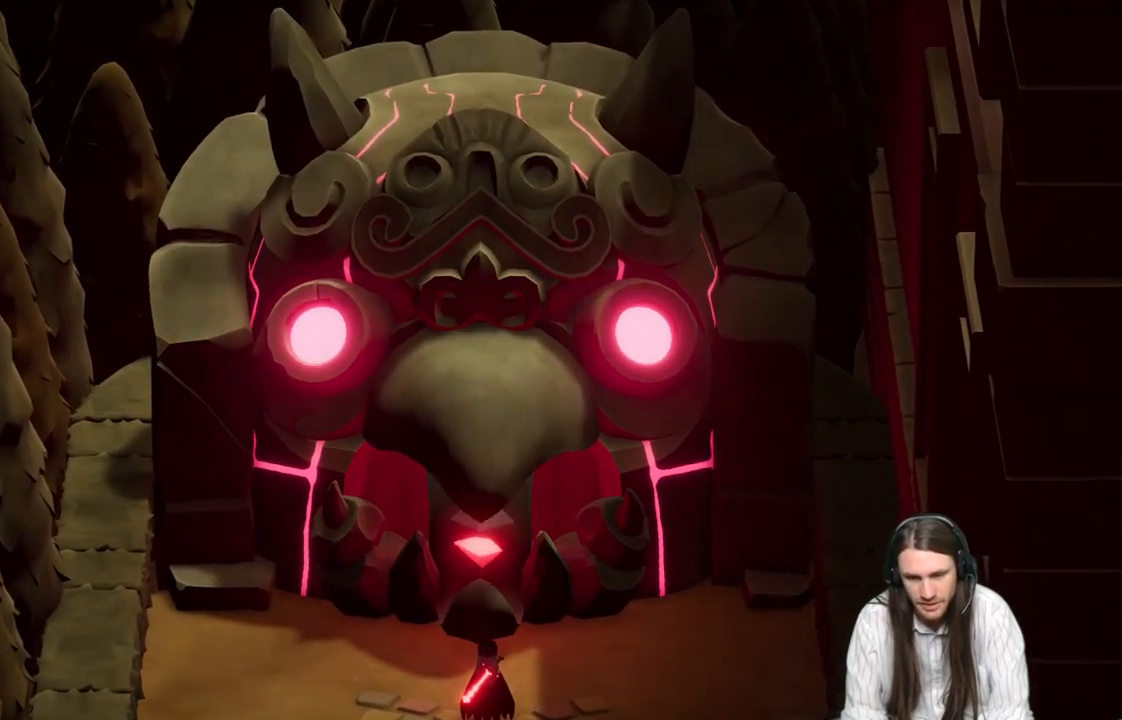
{"buttons": [], "left_stick": "center", "right_stick": "center", "events": [[100, "A", "down"], [200, "A", "up"], [300, "A", "down"], [383, "A", "up"]]}
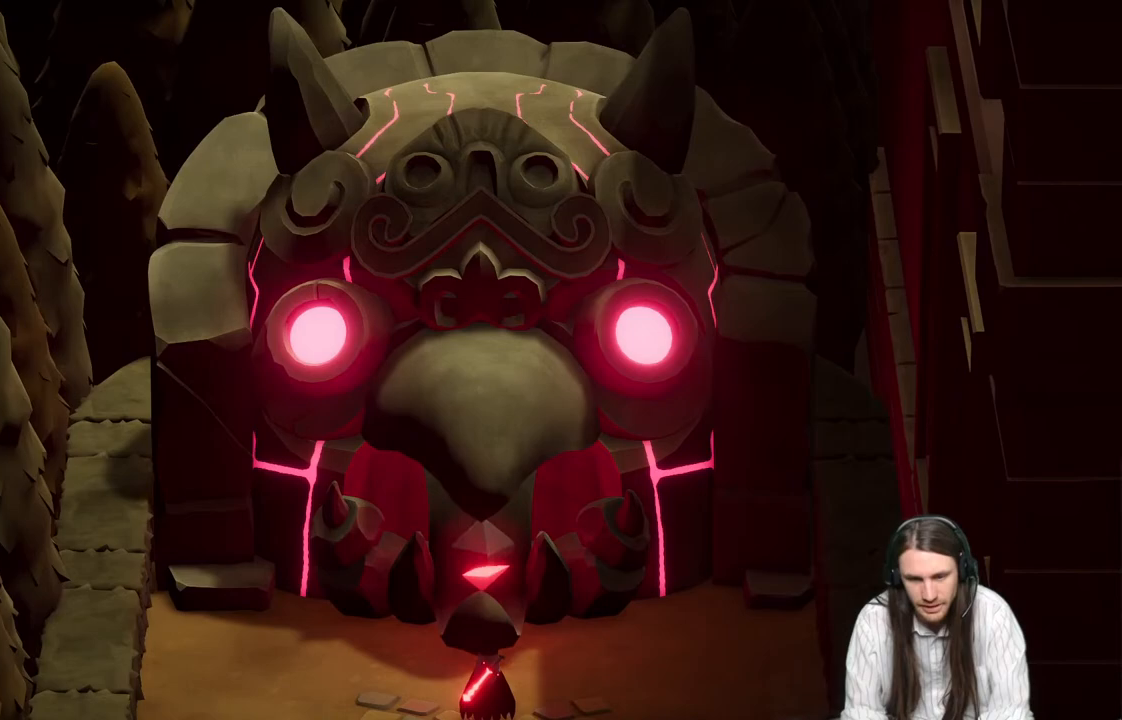
{"buttons": [], "left_stick": "center", "right_stick": "center", "events": [[383, "A", "down"], [483, "A", "up"]]}
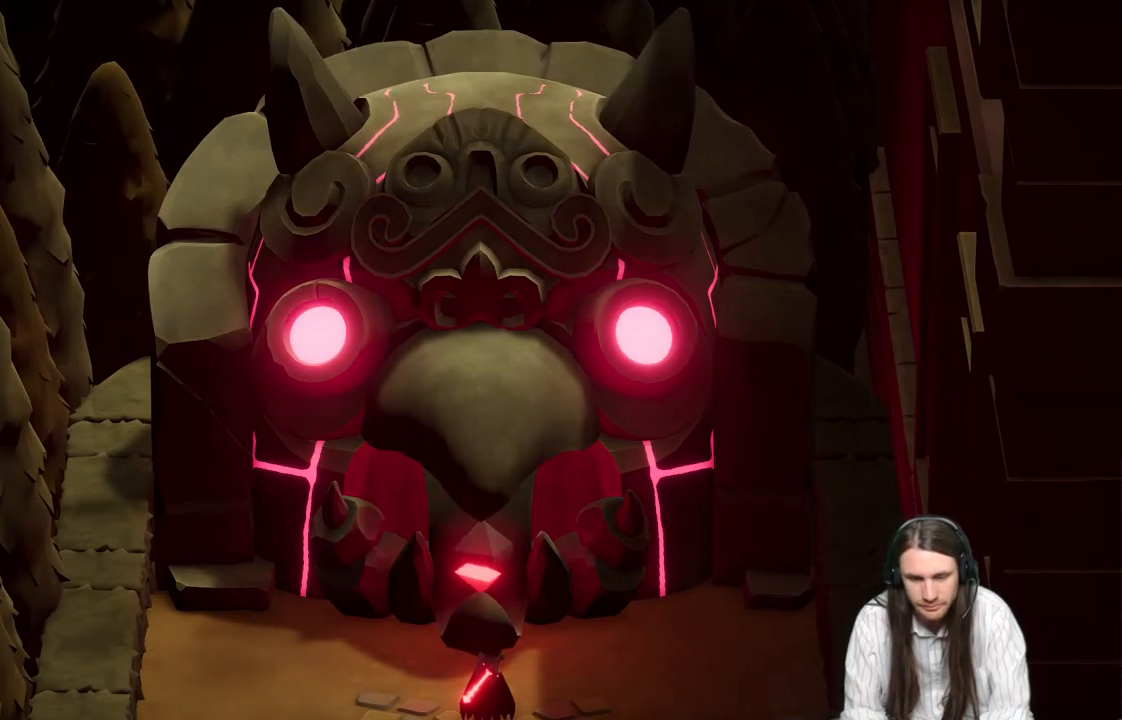
{"buttons": [], "left_stick": "center", "right_stick": "center", "events": [[117, "A", "down"], [183, "A", "up"]]}
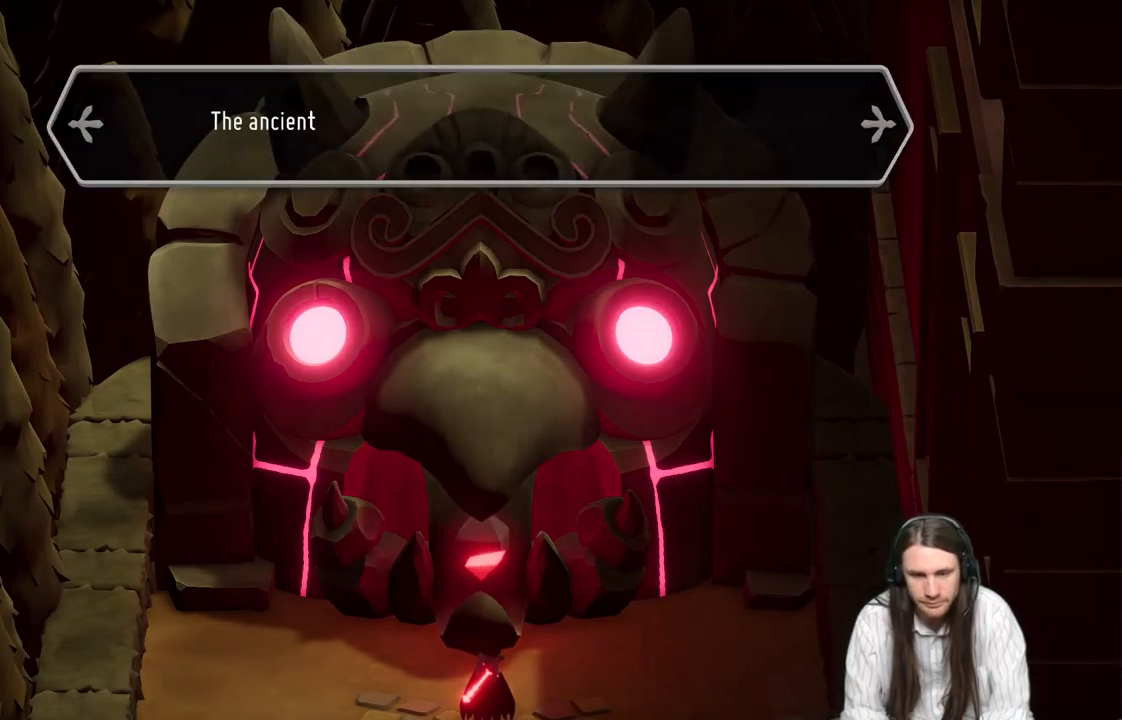
{"buttons": [], "left_stick": "center", "right_stick": "center", "events": [[83, "A", "down"], [167, "A", "up"], [267, "A", "down"], [383, "A", "up"]]}
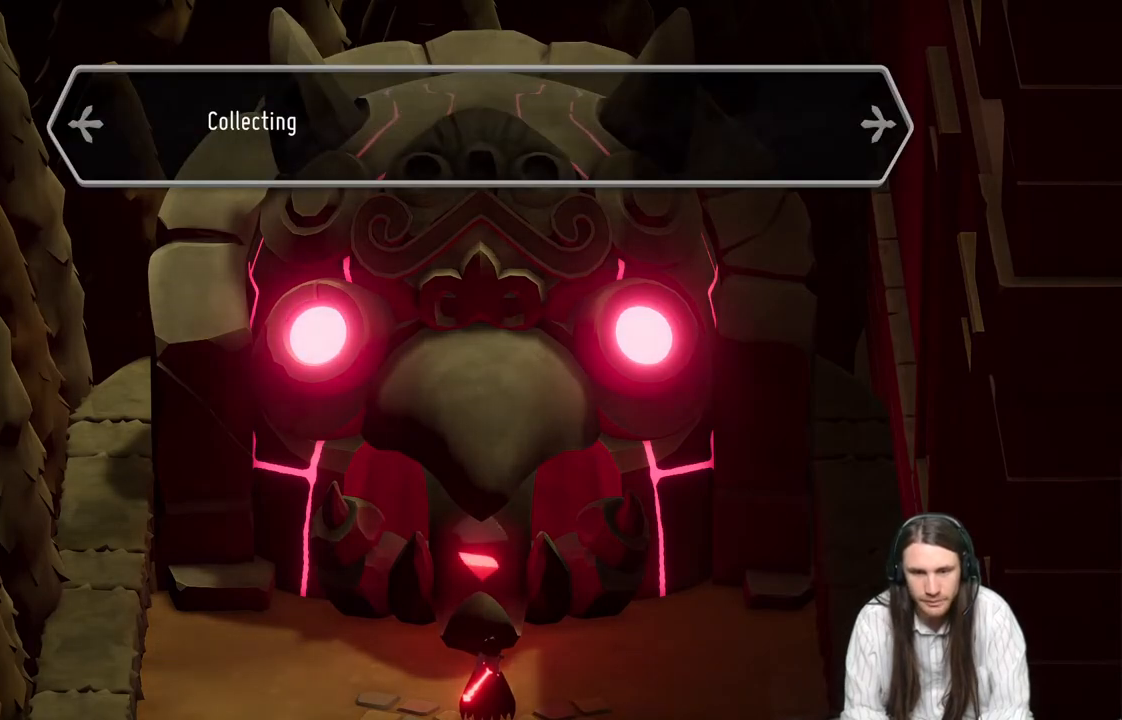
{"buttons": [], "left_stick": "center", "right_stick": "center", "events": [[67, "A", "down"], [183, "A", "up"], [267, "A", "down"], [400, "A", "up"]]}
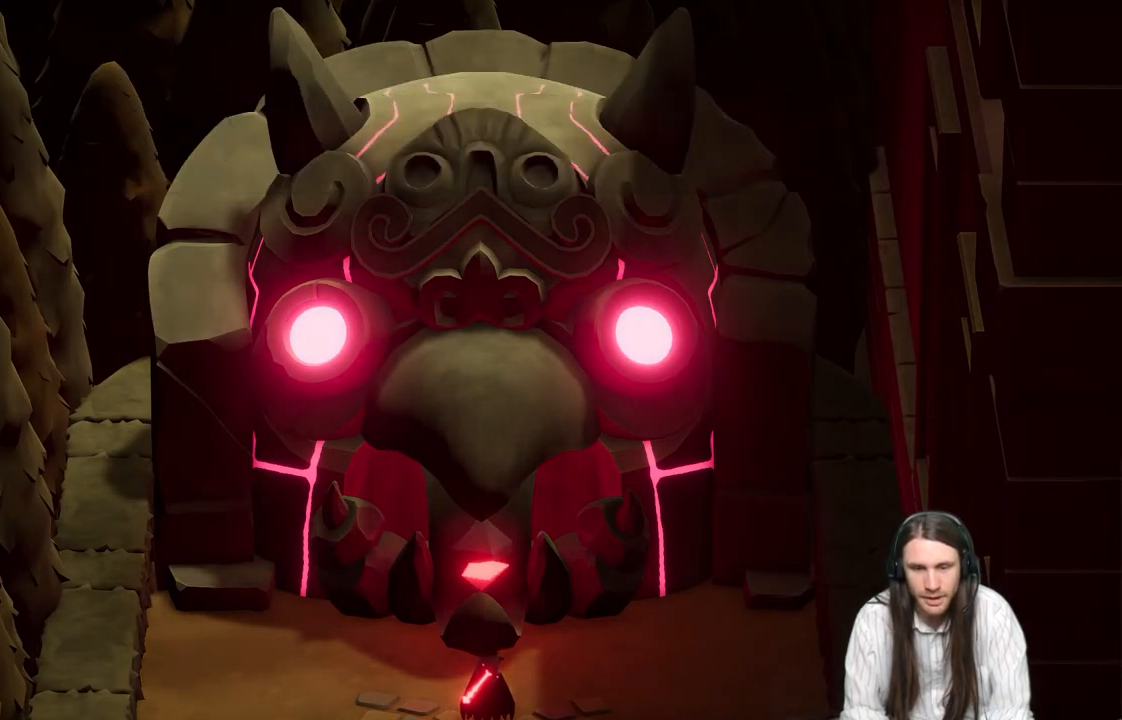
{"buttons": [], "left_stick": "center", "right_stick": "center", "events": []}
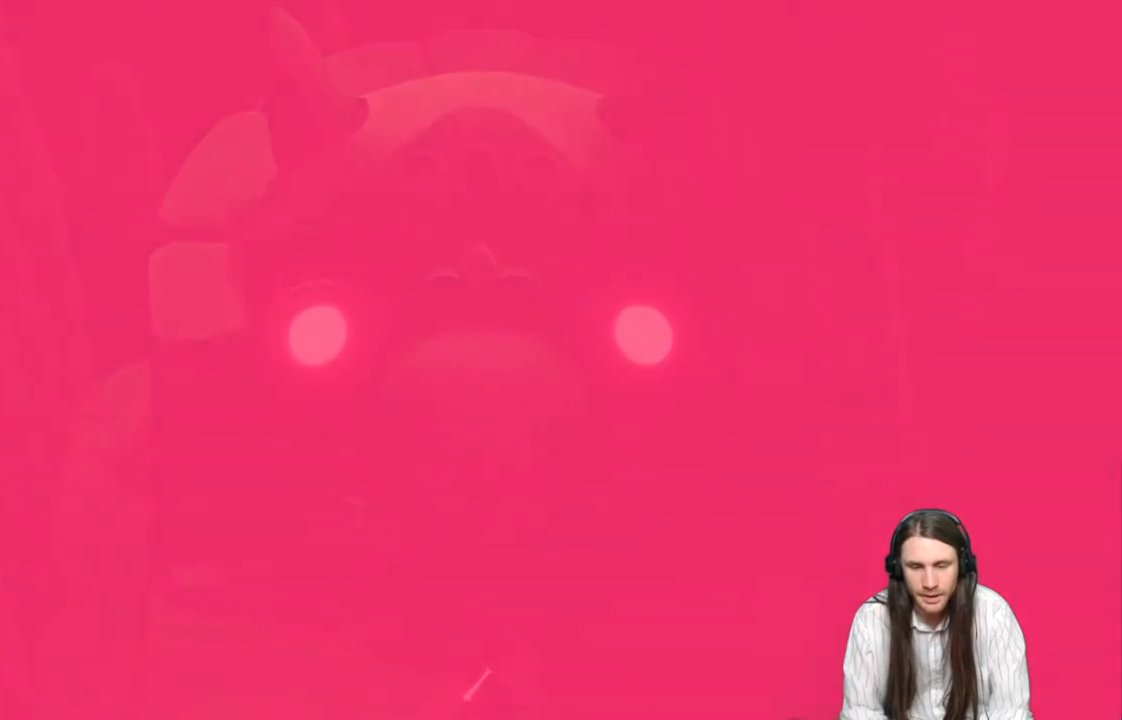
{"buttons": [], "left_stick": "center", "right_stick": "center", "events": []}
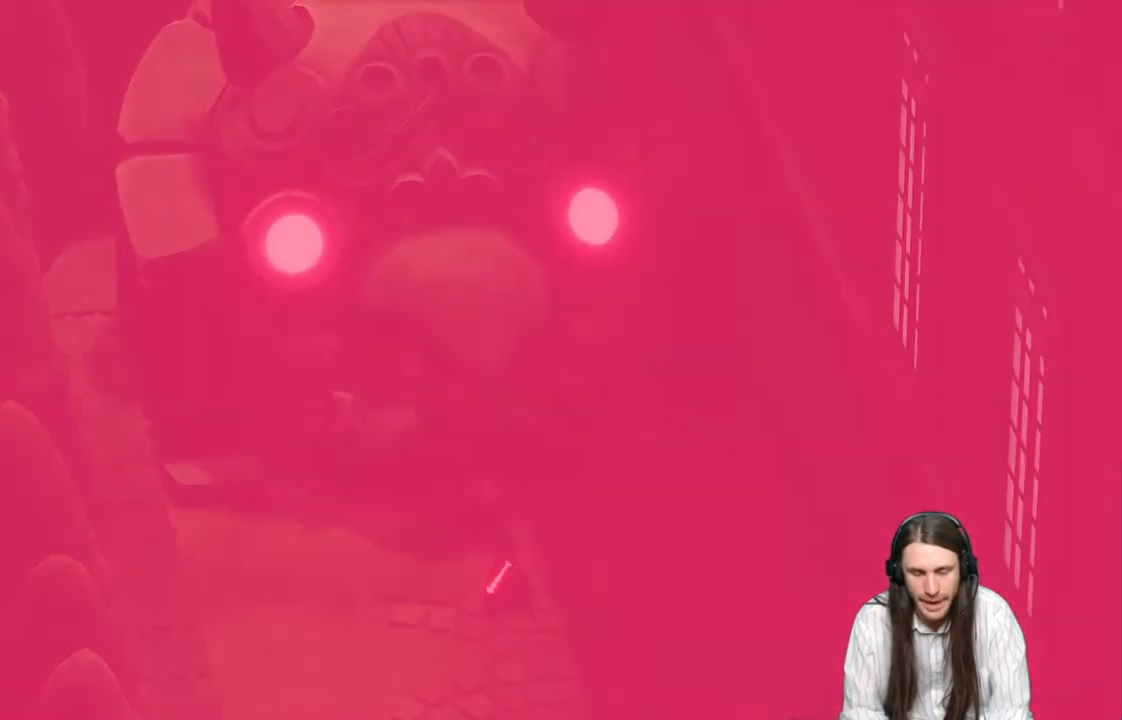
{"buttons": [], "left_stick": "down-right", "right_stick": "center", "events": [[100, "left_stick", "right"], [250, "left_stick", "down-right"]]}
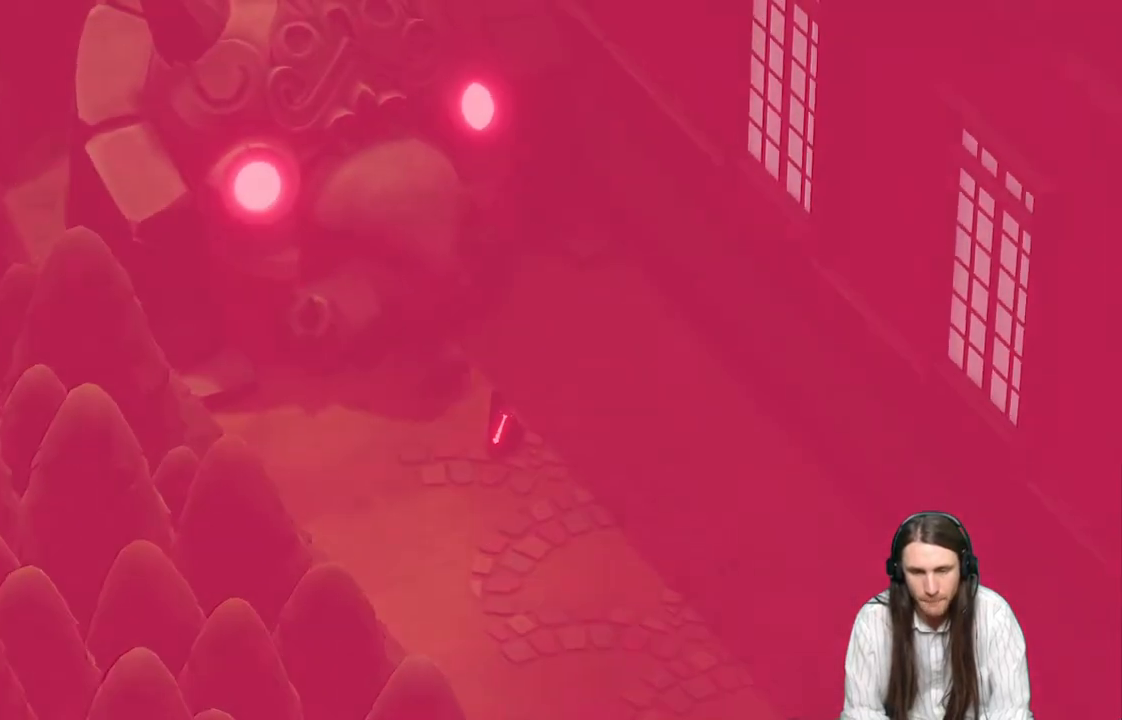
{"buttons": [], "left_stick": "down-right", "right_stick": "center", "events": []}
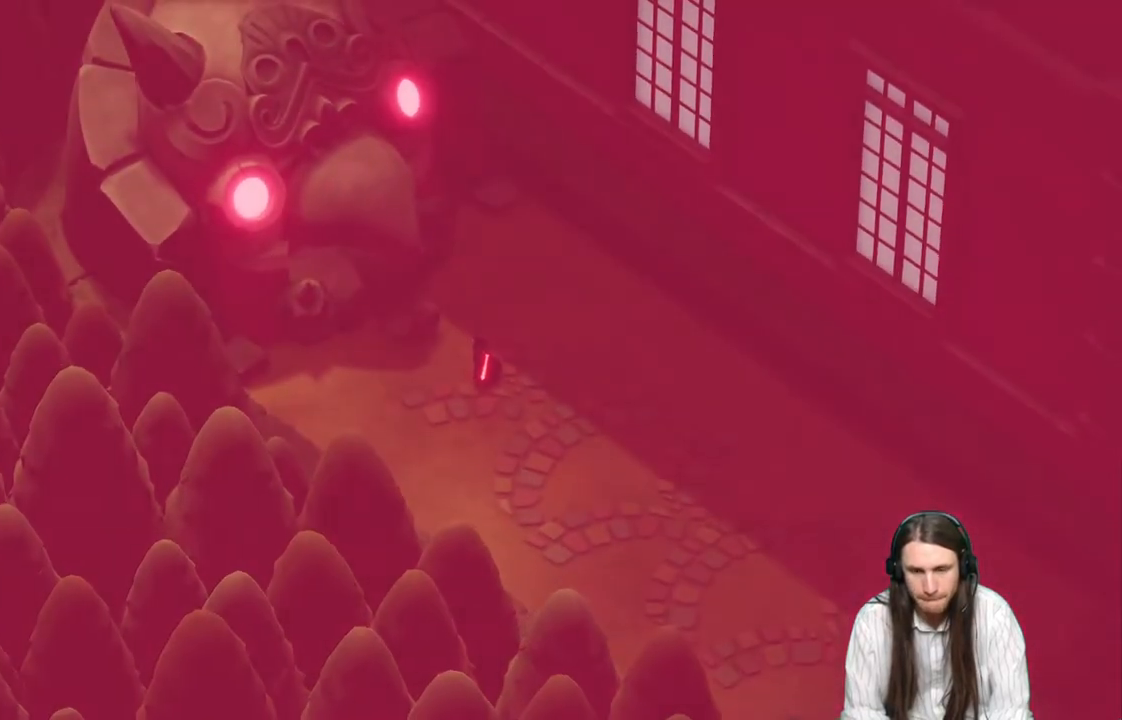
{"buttons": [], "left_stick": "down-right", "right_stick": "center", "events": []}
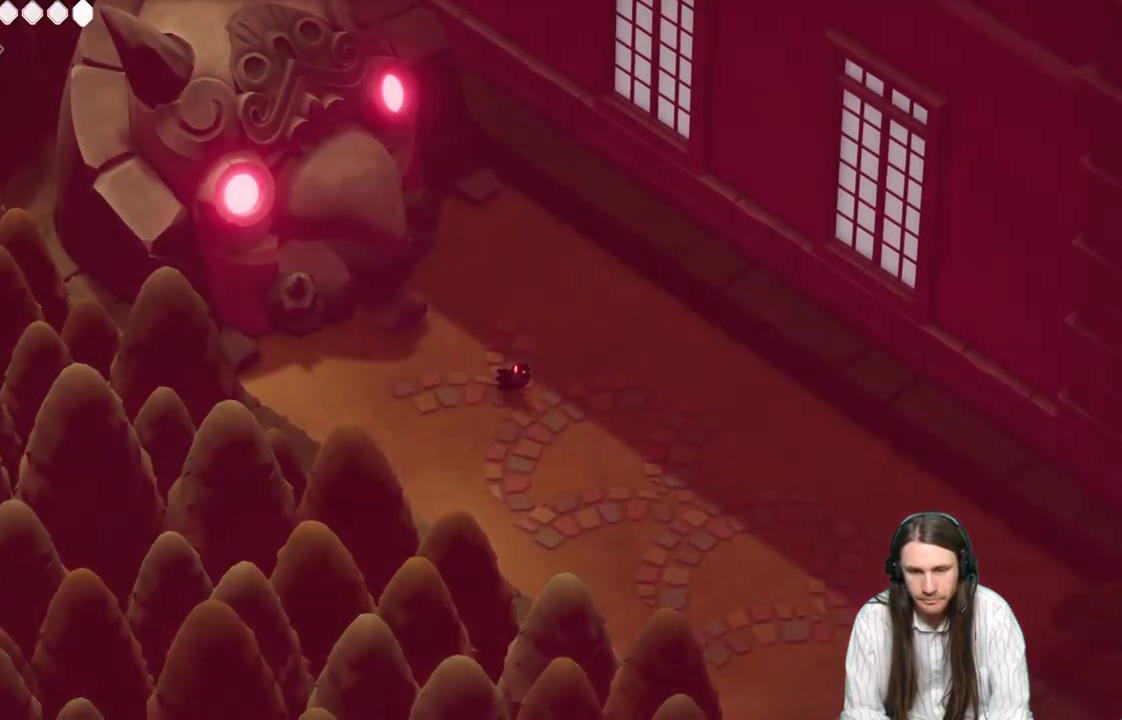
{"buttons": [], "left_stick": "down-right", "right_stick": "center", "events": [[33, "B", "down"], [183, "B", "up"]]}
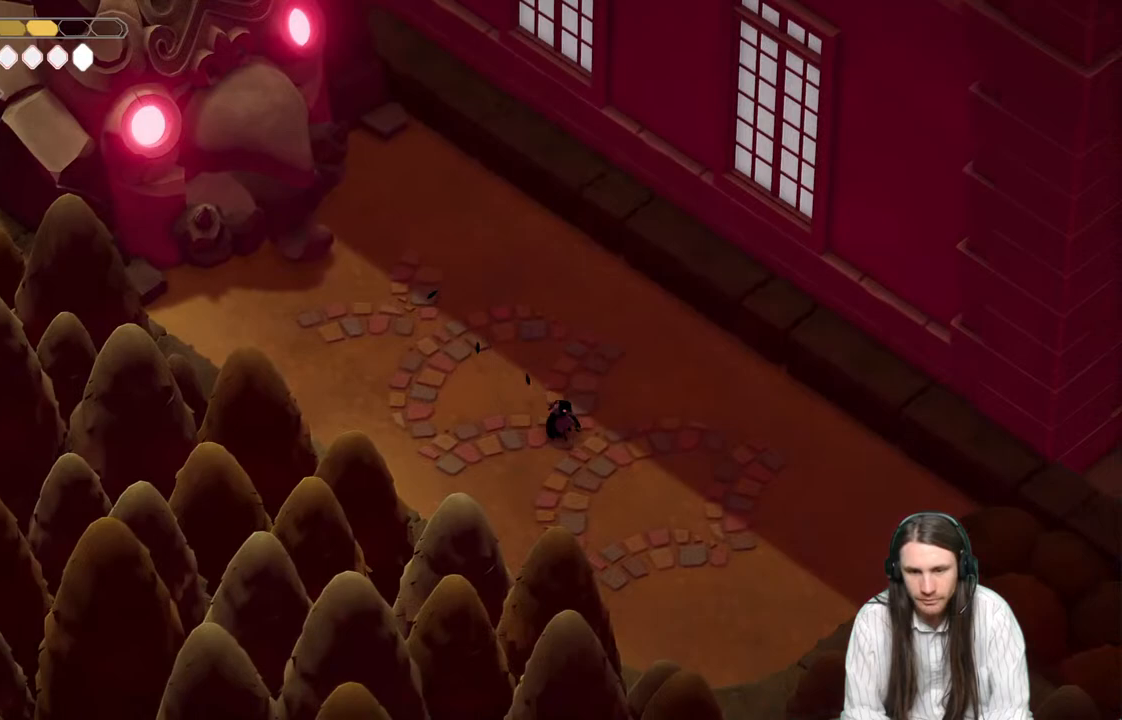
{"buttons": ["B"], "left_stick": "down-right", "right_stick": "center", "events": [[450, "B", "down"]]}
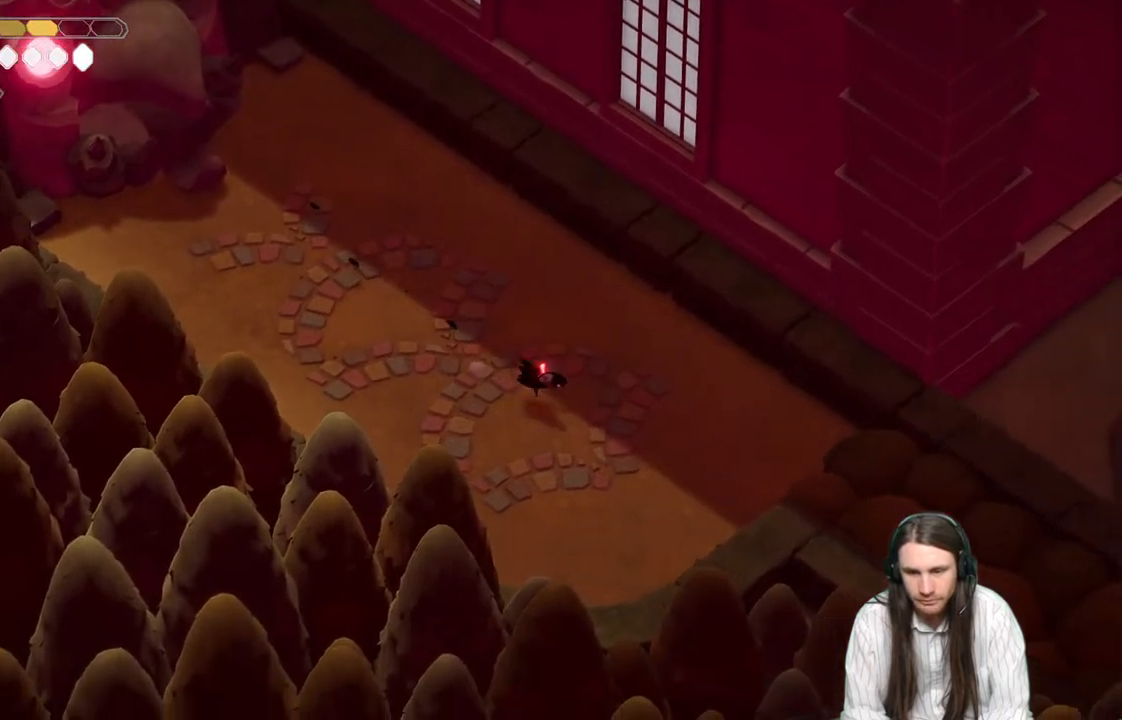
{"buttons": [], "left_stick": "down-right", "right_stick": "center", "events": [[133, "B", "up"]]}
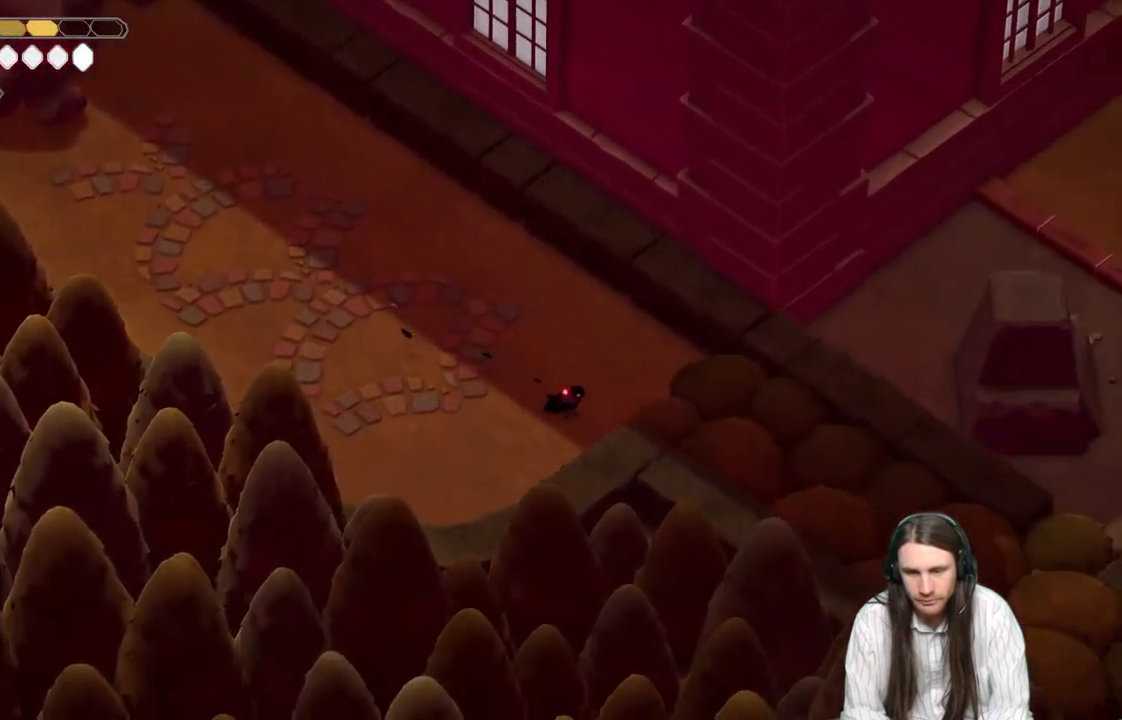
{"buttons": ["B"], "left_stick": "down-right", "right_stick": "center", "events": [[383, "B", "down"]]}
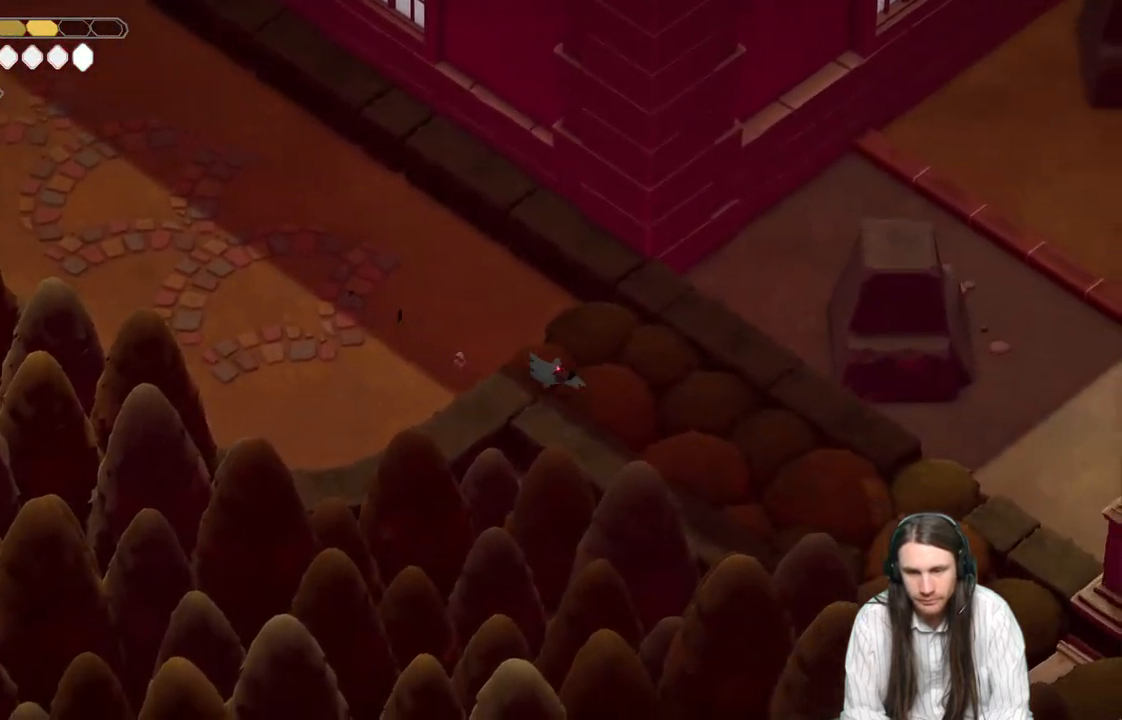
{"buttons": [], "left_stick": "down-right", "right_stick": "center", "events": [[67, "B", "up"]]}
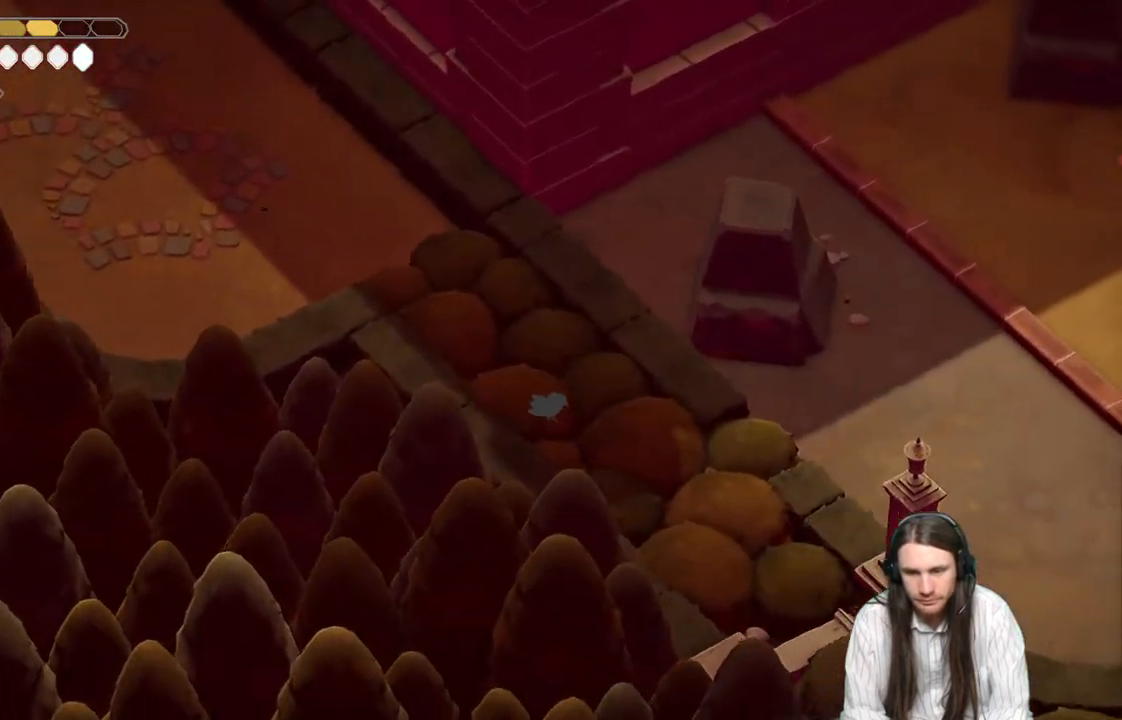
{"buttons": [], "left_stick": "down-right", "right_stick": "center", "events": []}
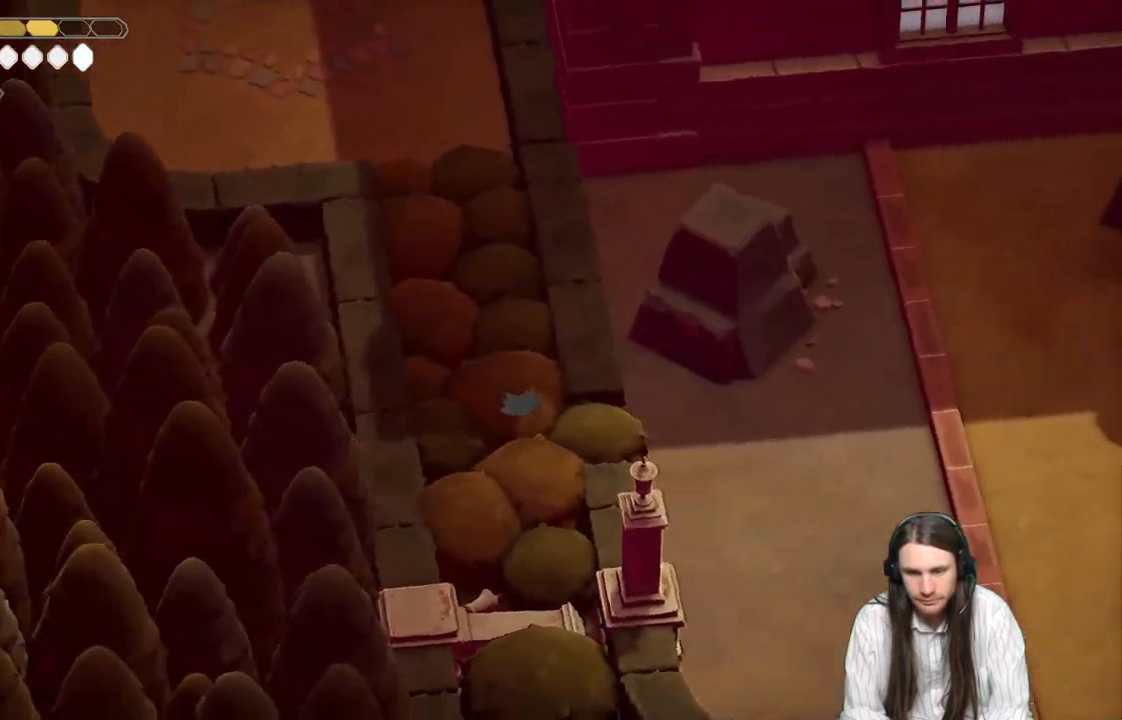
{"buttons": [], "left_stick": "down", "right_stick": "center", "events": [[433, "left_stick", "down"]]}
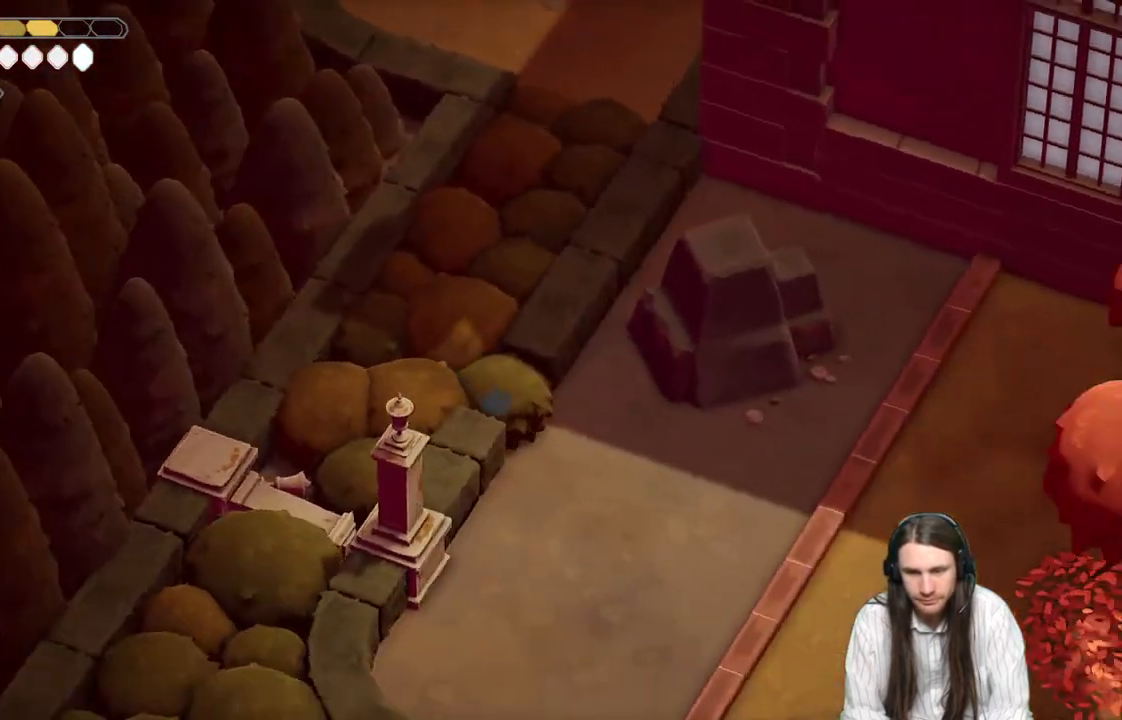
{"buttons": [], "left_stick": "down-left", "right_stick": "center", "events": [[283, "left_stick", "down-left"]]}
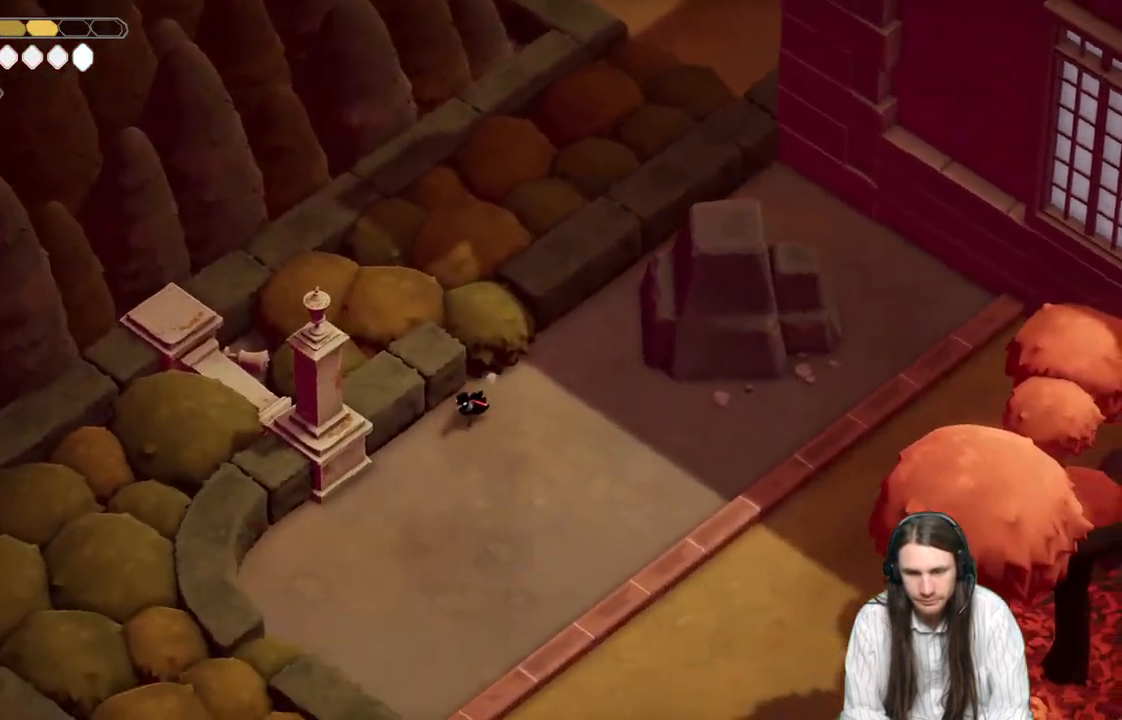
{"buttons": ["B"], "left_stick": "down-left", "right_stick": "center", "events": [[483, "B", "down"]]}
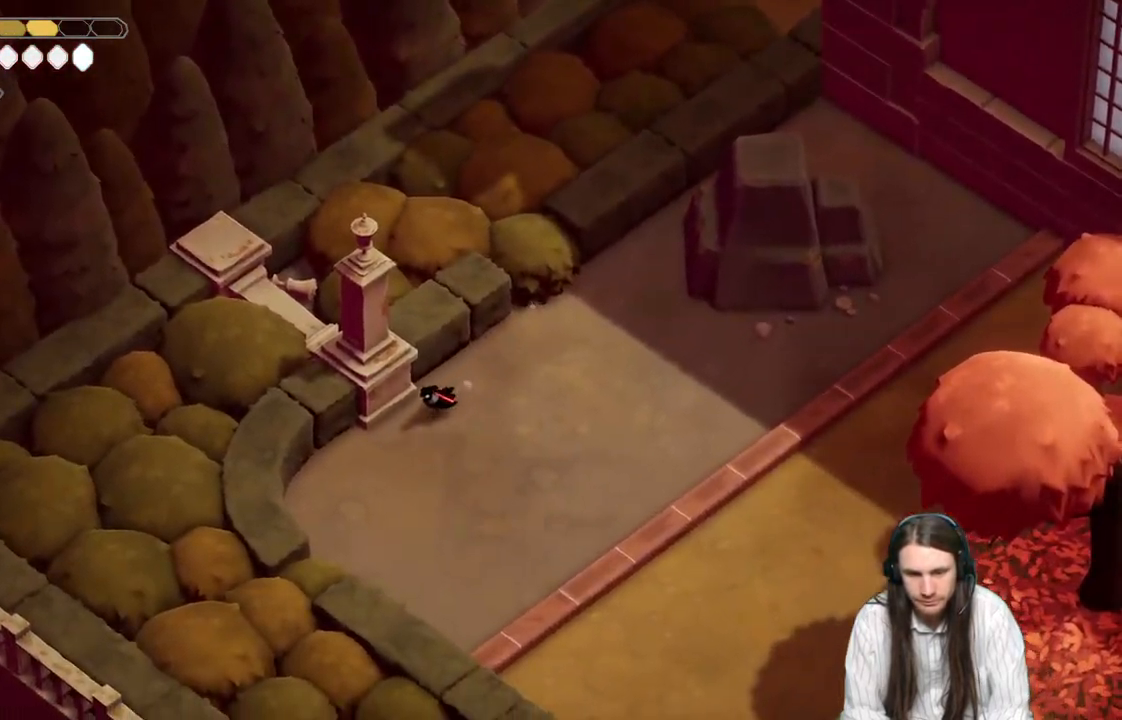
{"buttons": [], "left_stick": "down", "right_stick": "center", "events": [[167, "B", "up"], [200, "left_stick", "down"]]}
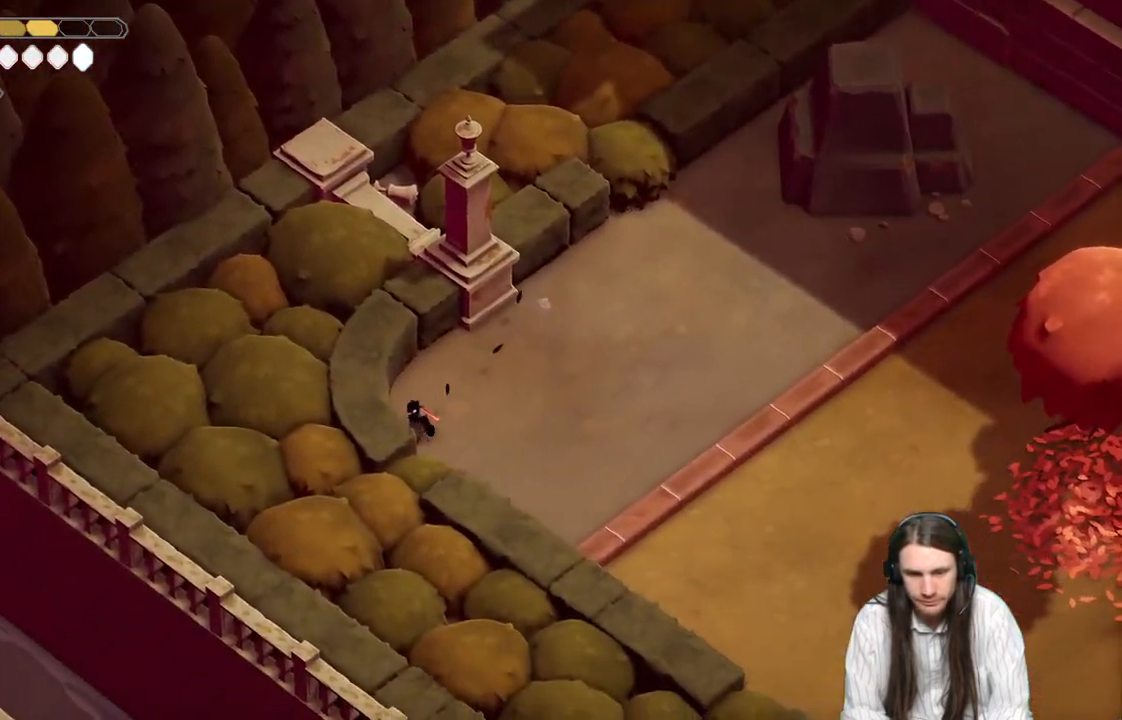
{"buttons": [], "left_stick": "down", "right_stick": "center", "events": []}
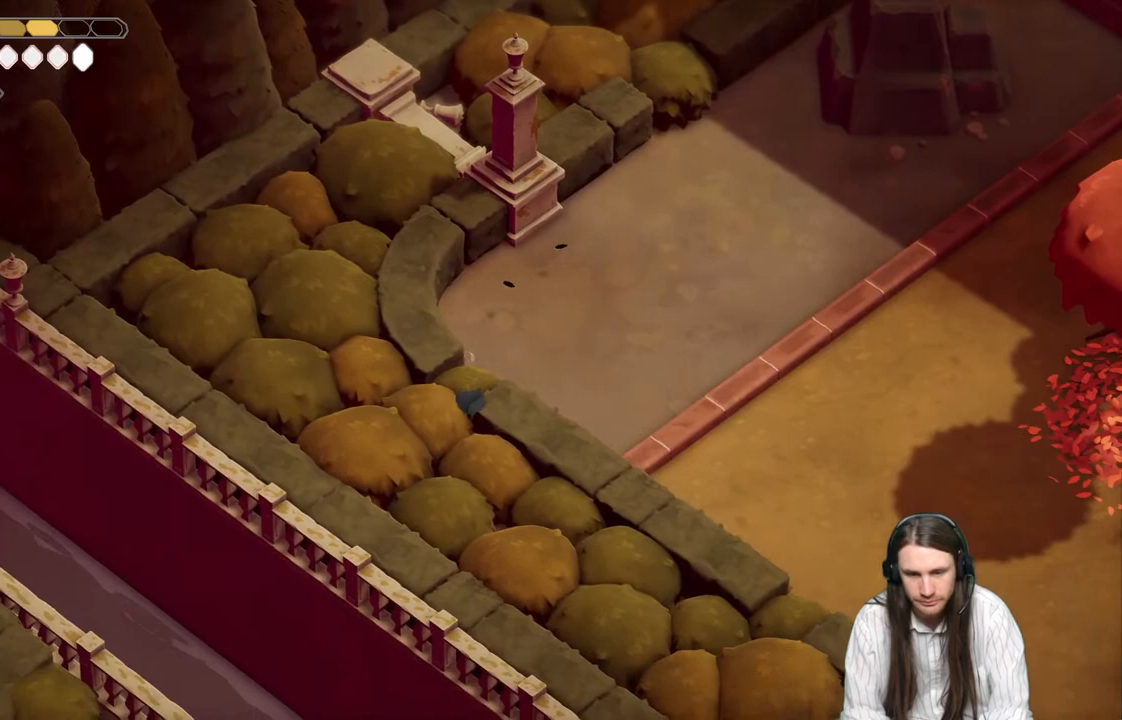
{"buttons": [], "left_stick": "down-right", "right_stick": "center", "events": [[133, "left_stick", "down-right"], [250, "B", "down"], [450, "B", "up"]]}
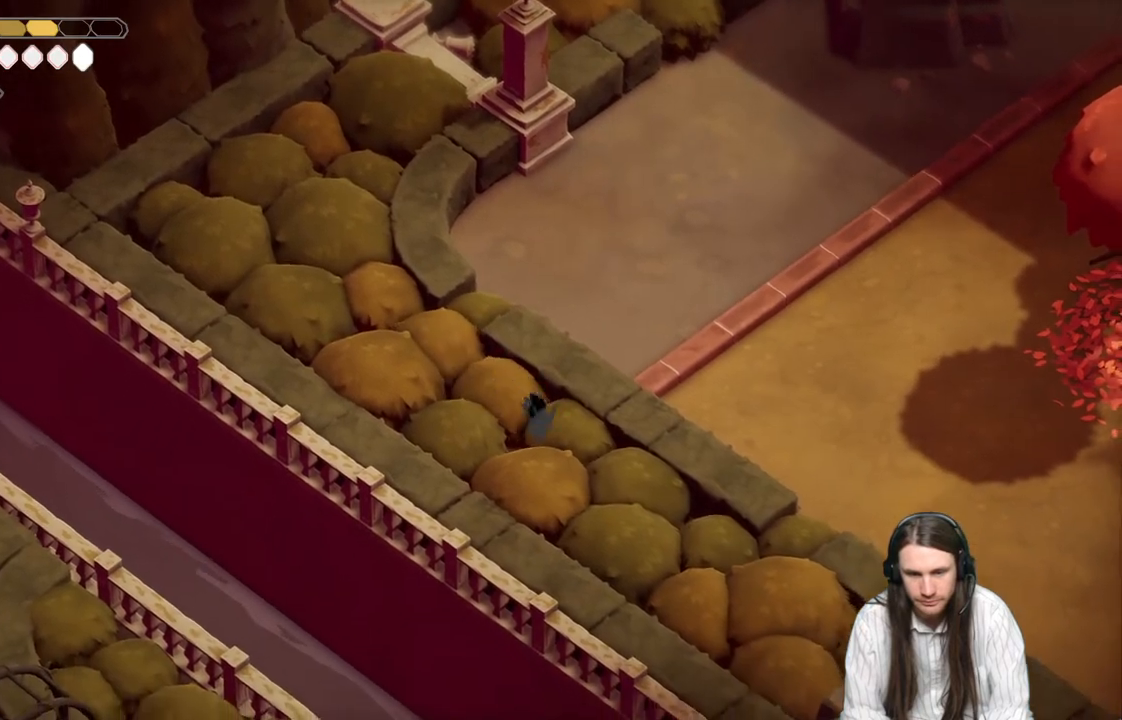
{"buttons": [], "left_stick": "down-right", "right_stick": "center", "events": []}
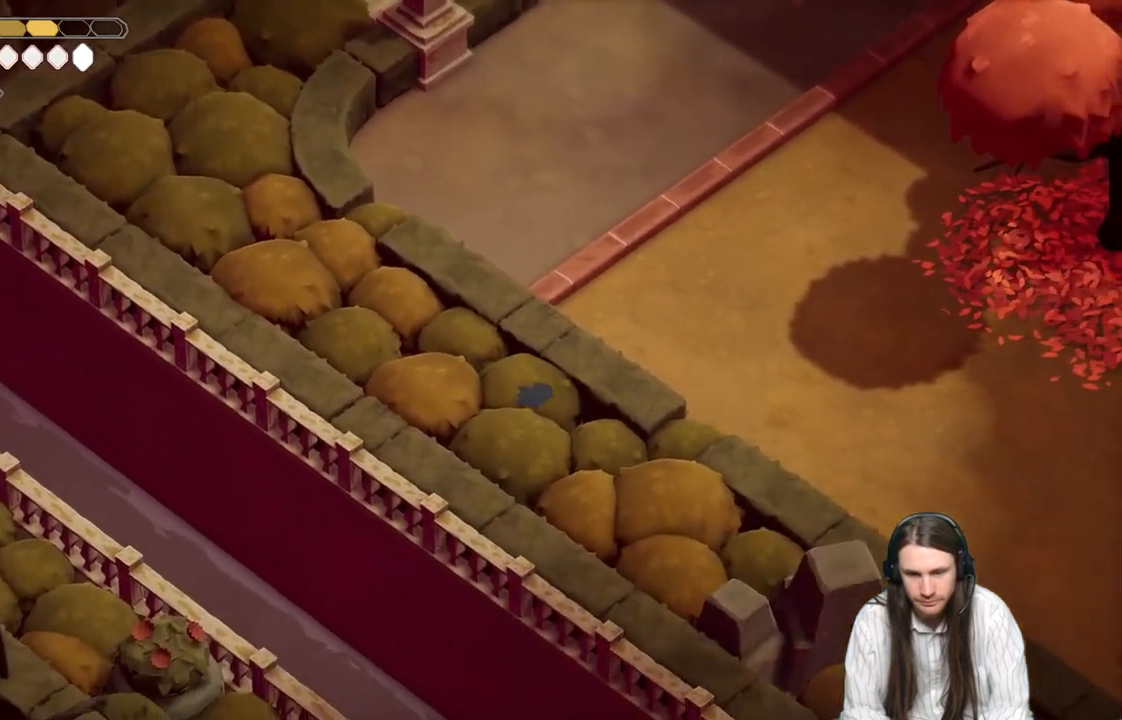
{"buttons": [], "left_stick": "right", "right_stick": "center", "events": [[450, "left_stick", "right"]]}
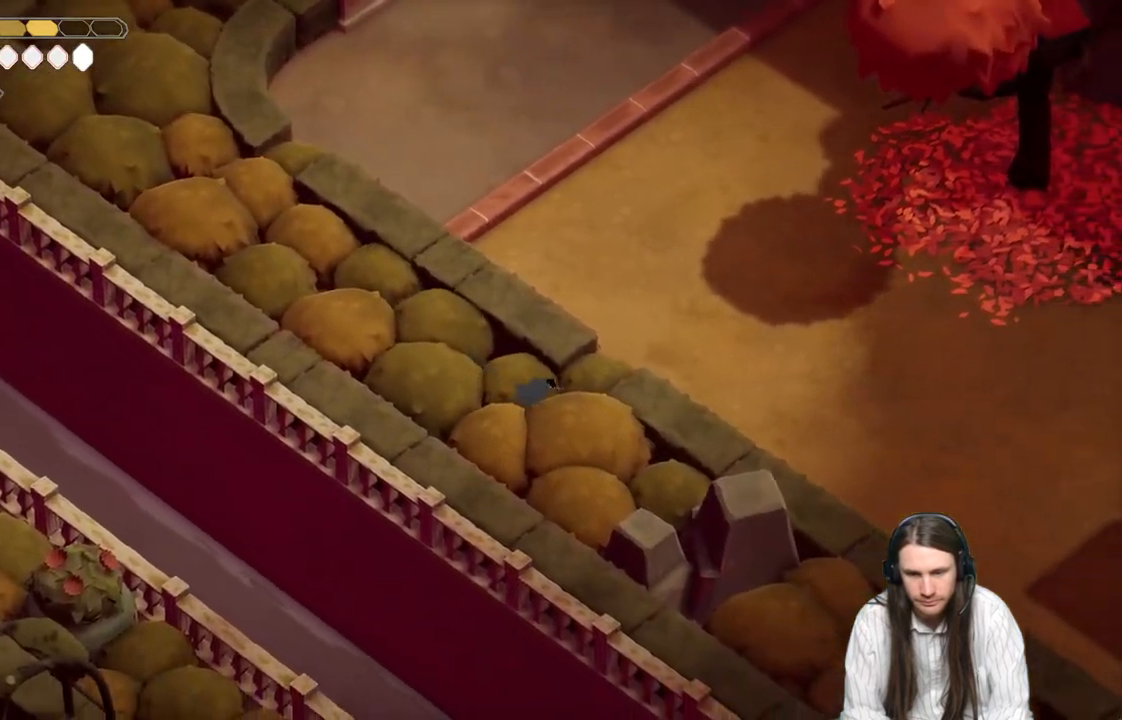
{"buttons": [], "left_stick": "right", "right_stick": "center", "events": []}
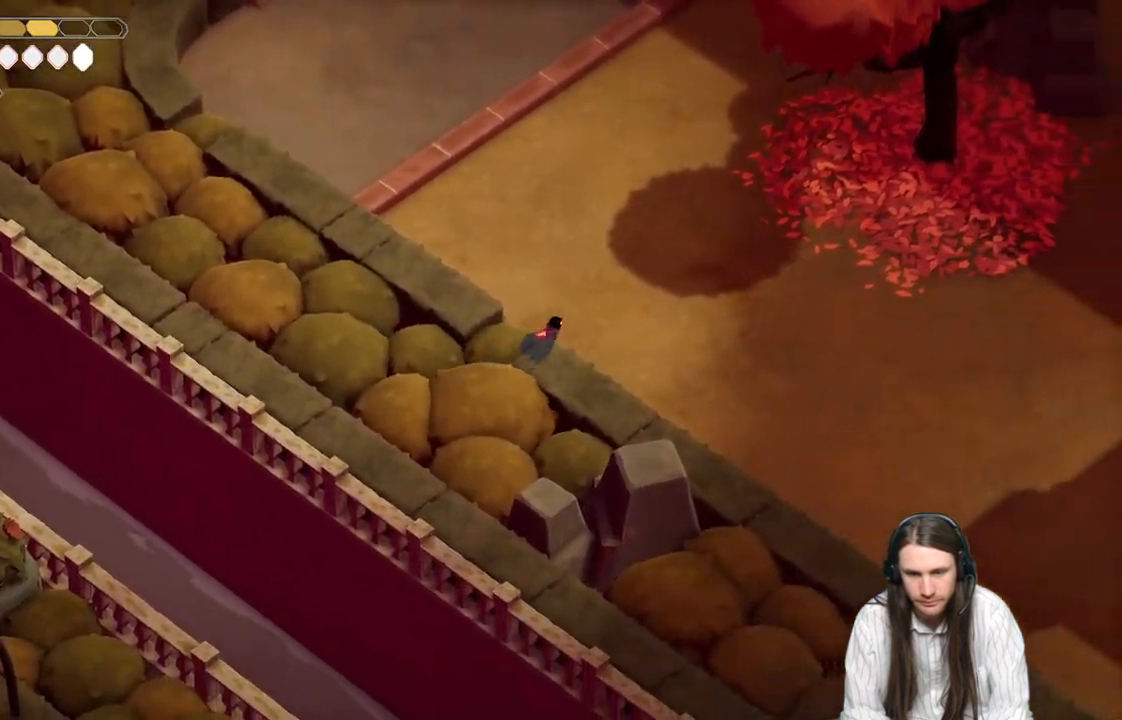
{"buttons": [], "left_stick": "down-right", "right_stick": "center", "events": [[33, "left_stick", "down-right"], [200, "B", "down"], [367, "B", "up"]]}
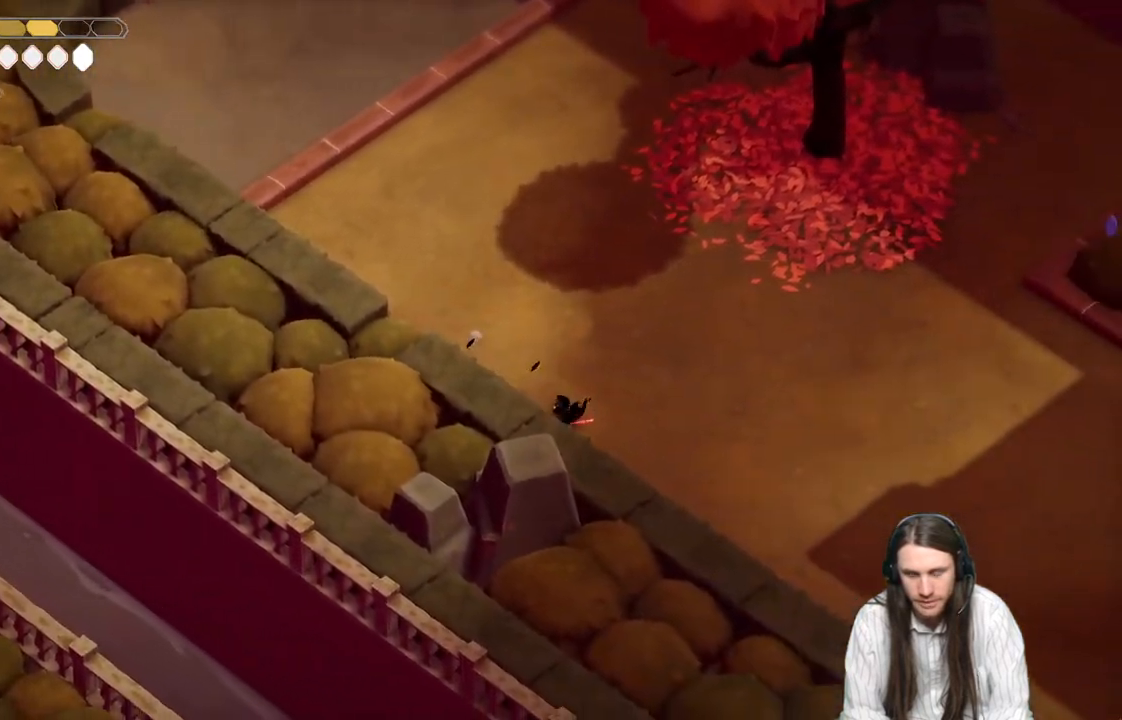
{"buttons": [], "left_stick": "down-right", "right_stick": "center", "events": []}
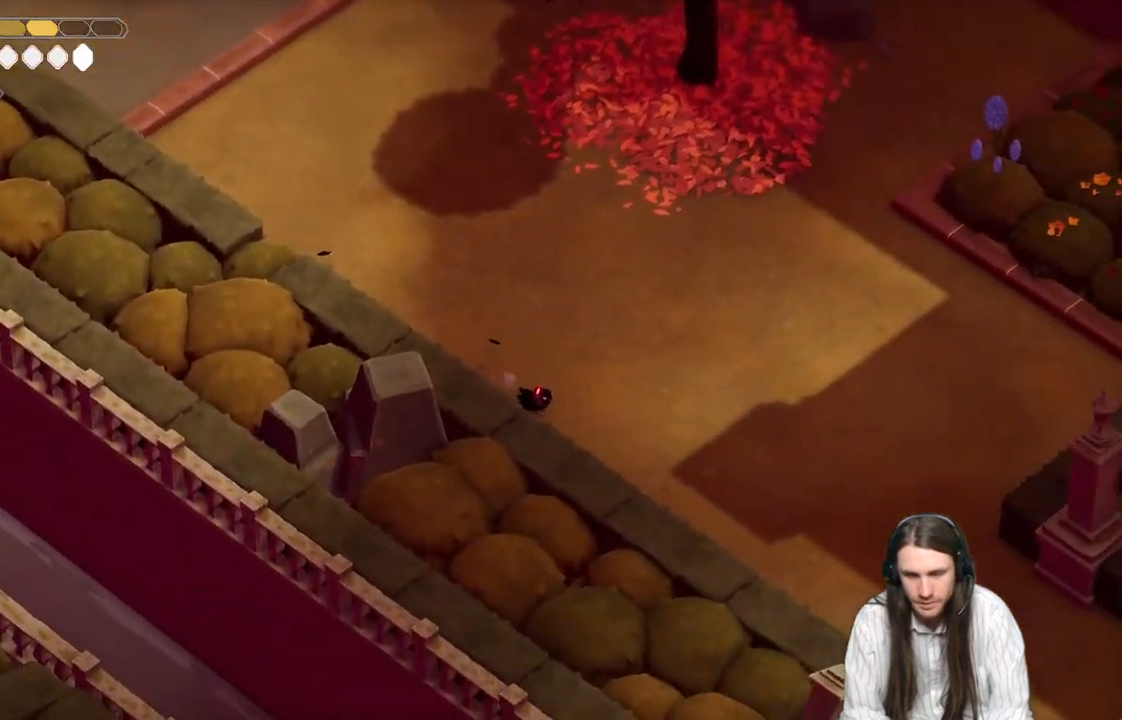
{"buttons": [], "left_stick": "down-right", "right_stick": "center", "events": [[67, "B", "down"], [250, "B", "up"]]}
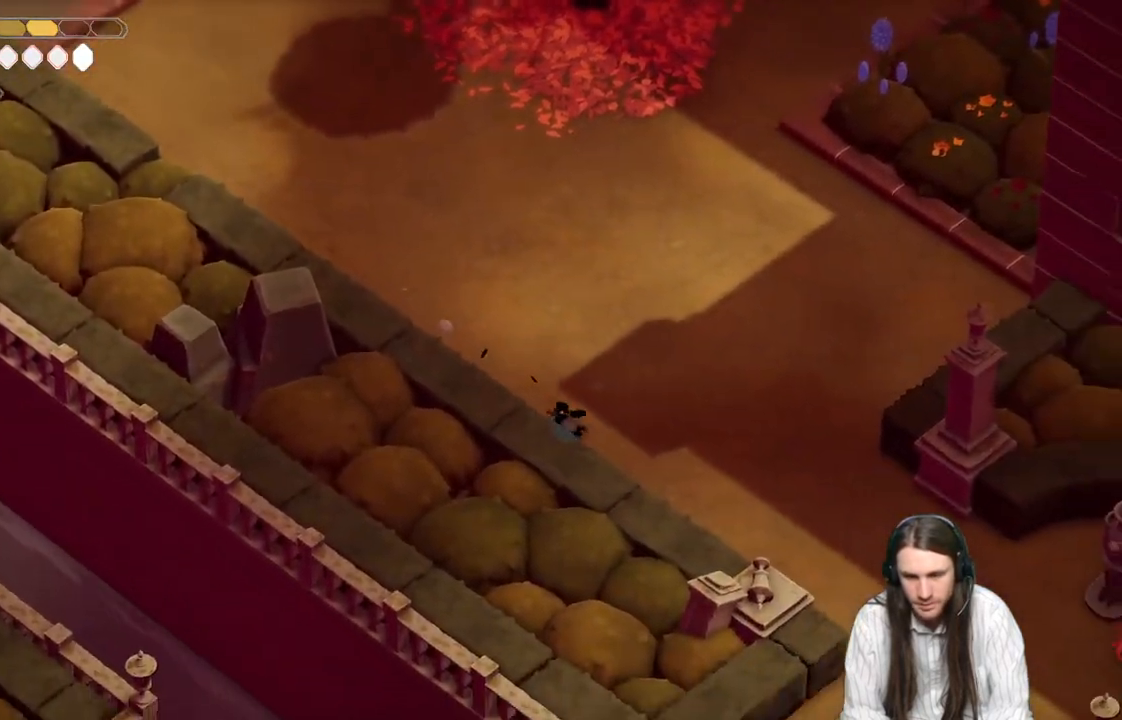
{"buttons": [], "left_stick": "down-right", "right_stick": "center", "events": []}